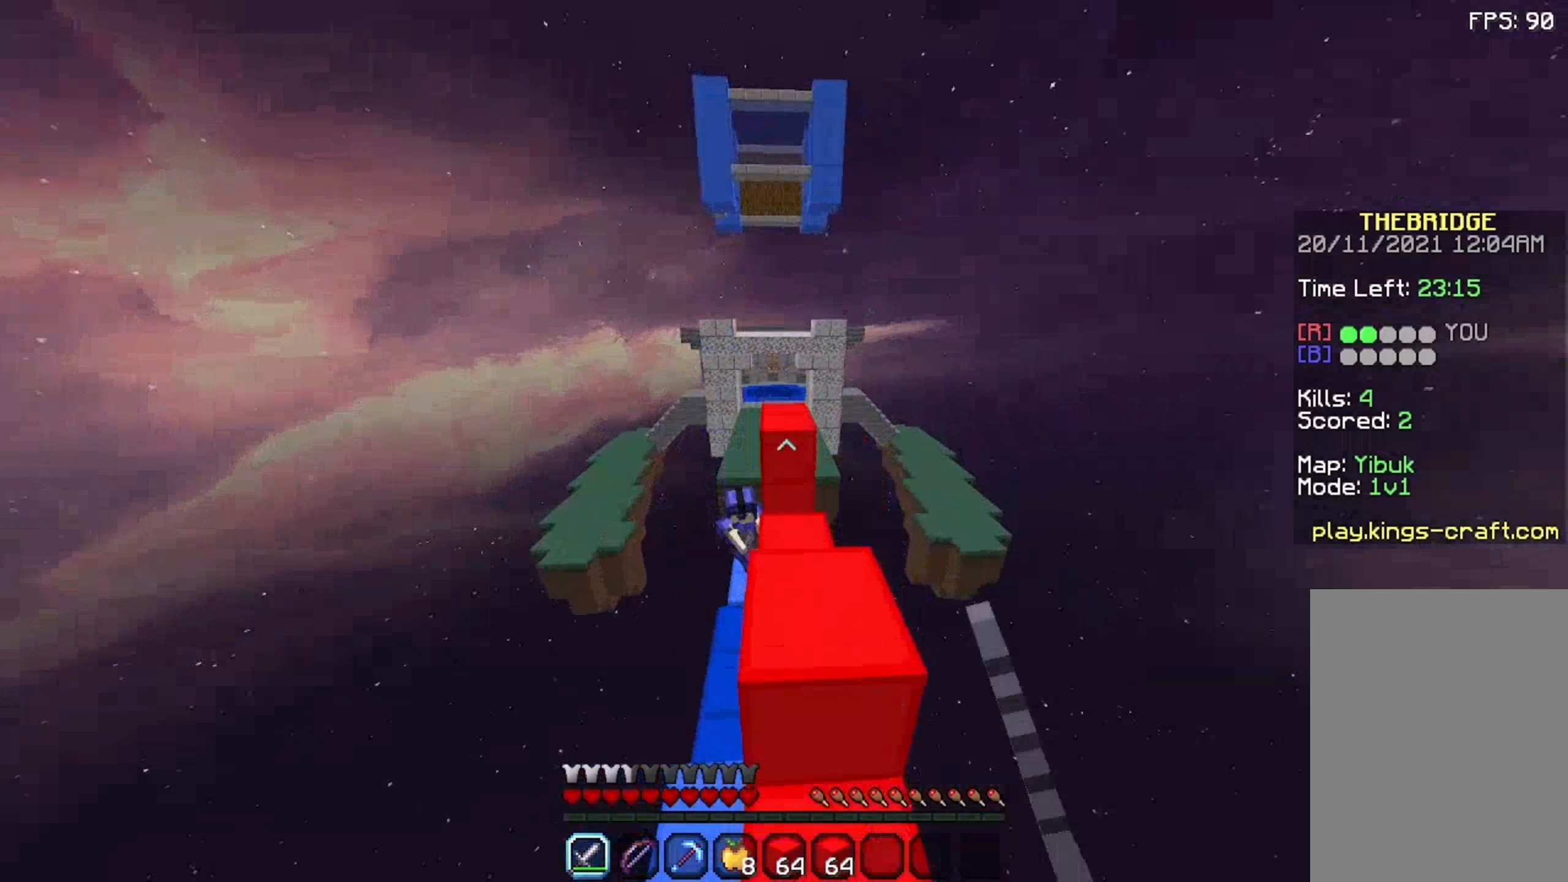
Gameplay with keyboard and mouse; each line is a JSON object with the keys and mouse buttons held at the frame after it. "events" lists presses ("down") and releases ("up") of "a", "d", "s", "space", "w", "mouse_left" and "mouse_right" between this image and that frame as [ms after this image, input, new state], when the widget could be followed in between. "mouse_left", "mouse_right" = the "left", "right" buttons of the "mouse" list. No other keys are recorded. Fast repeated clicks can show as one long hold. Not read: mouse_move.
{"keys": ["space", "w"], "mouse": ["left"], "events": [[42, "space", "up"], [142, "mouse_left", "up"], [192, "mouse_left", "down"], [242, "mouse_left", "up"], [292, "space", "down"], [492, "mouse_left", "down"]]}
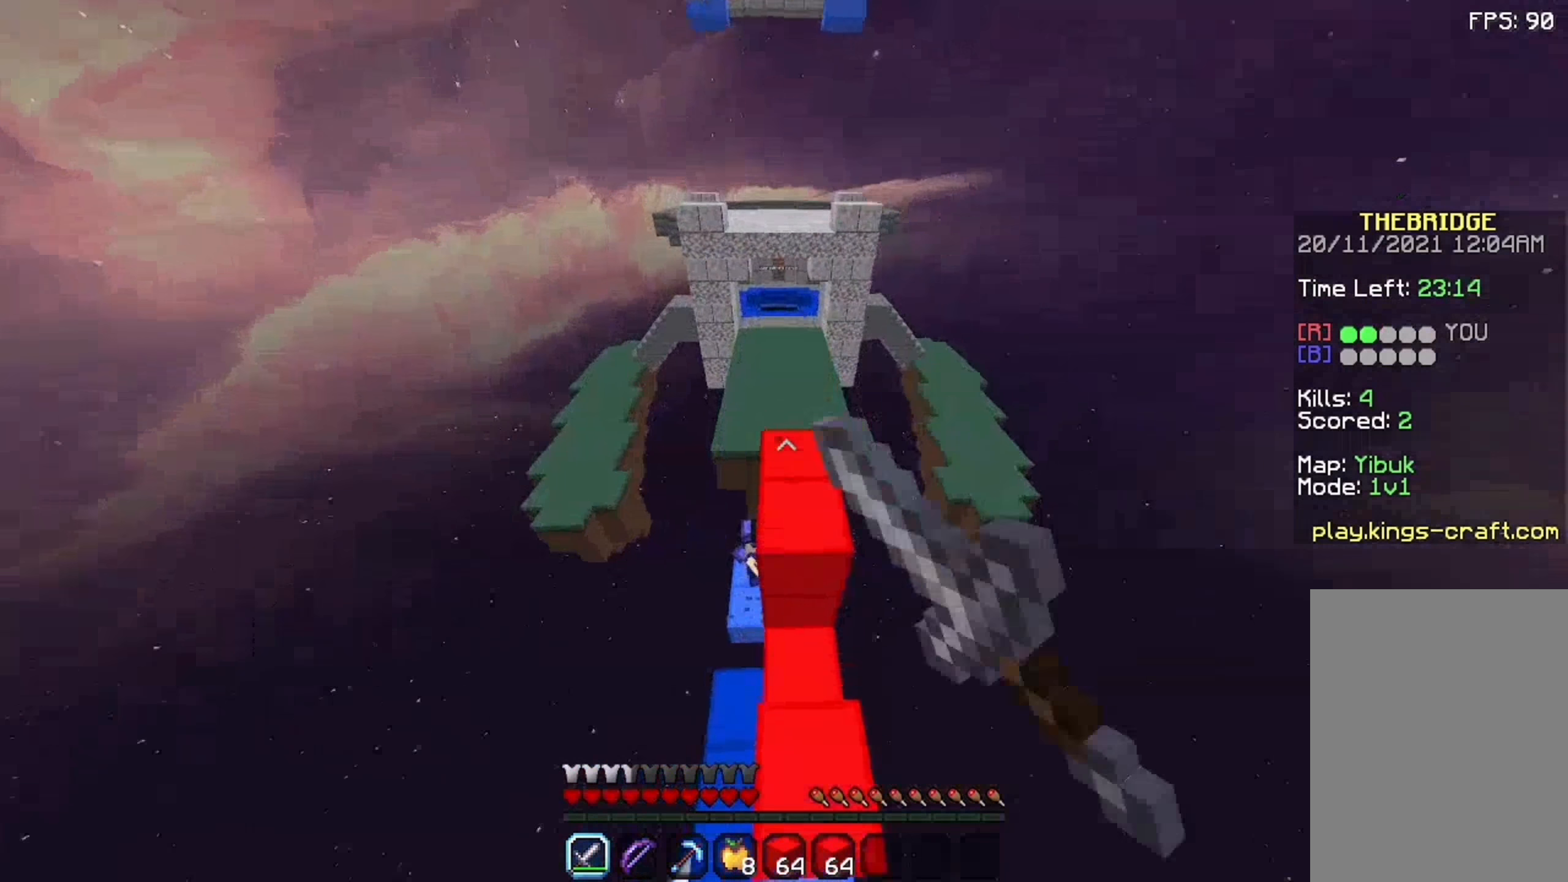
{"keys": ["d", "w"], "mouse": ["left"], "events": [[92, "d", "down"], [92, "mouse_left", "up"], [92, "space", "up"], [492, "mouse_left", "down"]]}
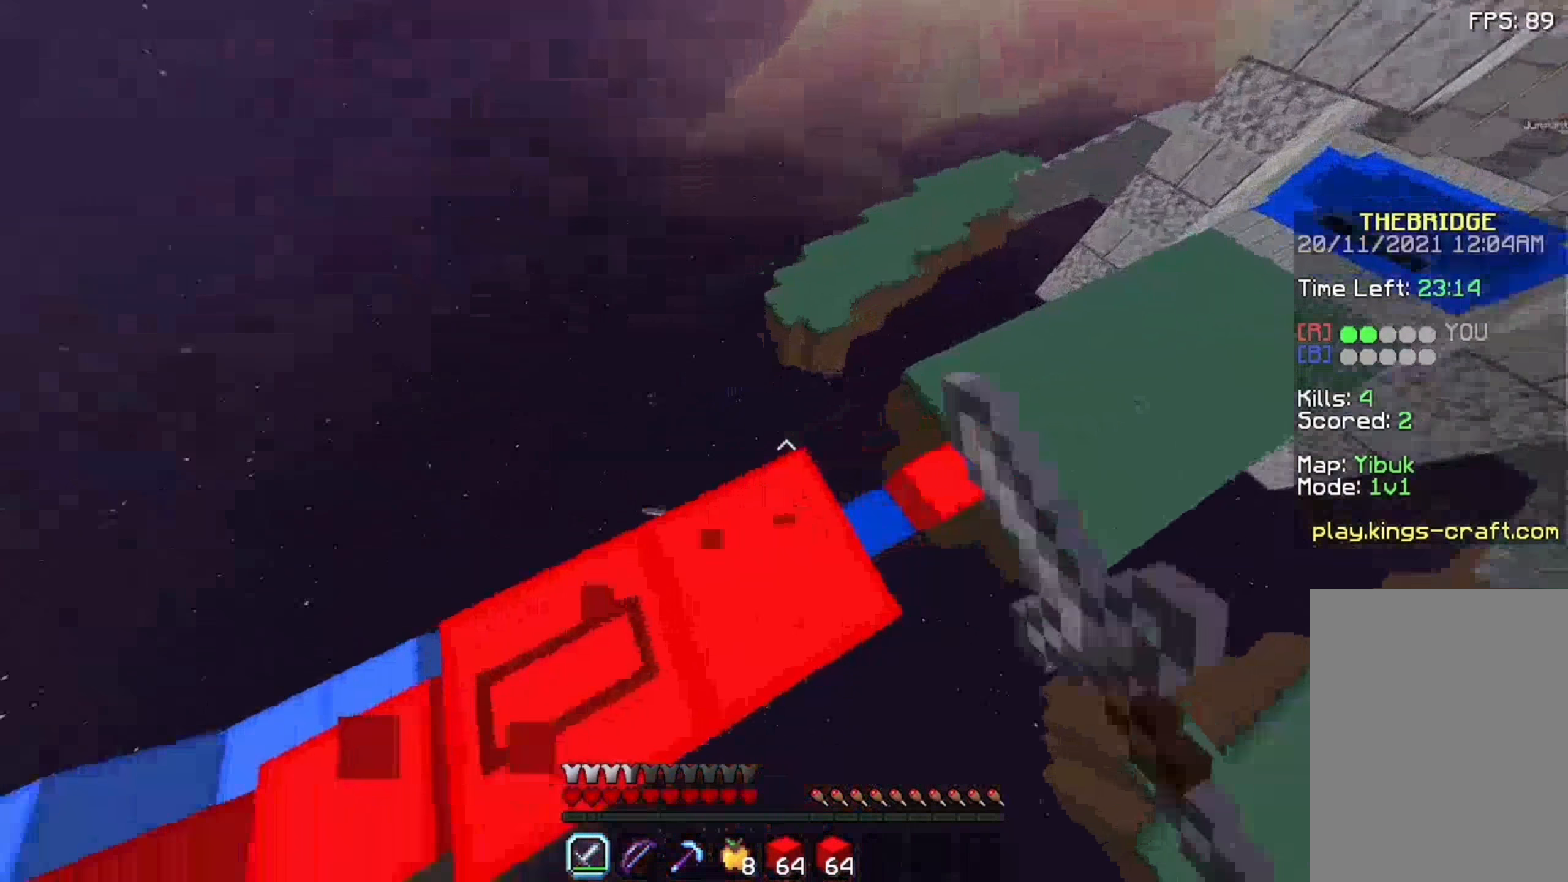
{"keys": ["w"], "mouse": [], "events": [[92, "mouse_left", "up"], [175, "d", "up"], [242, "mouse_left", "down"], [292, "mouse_left", "up"]]}
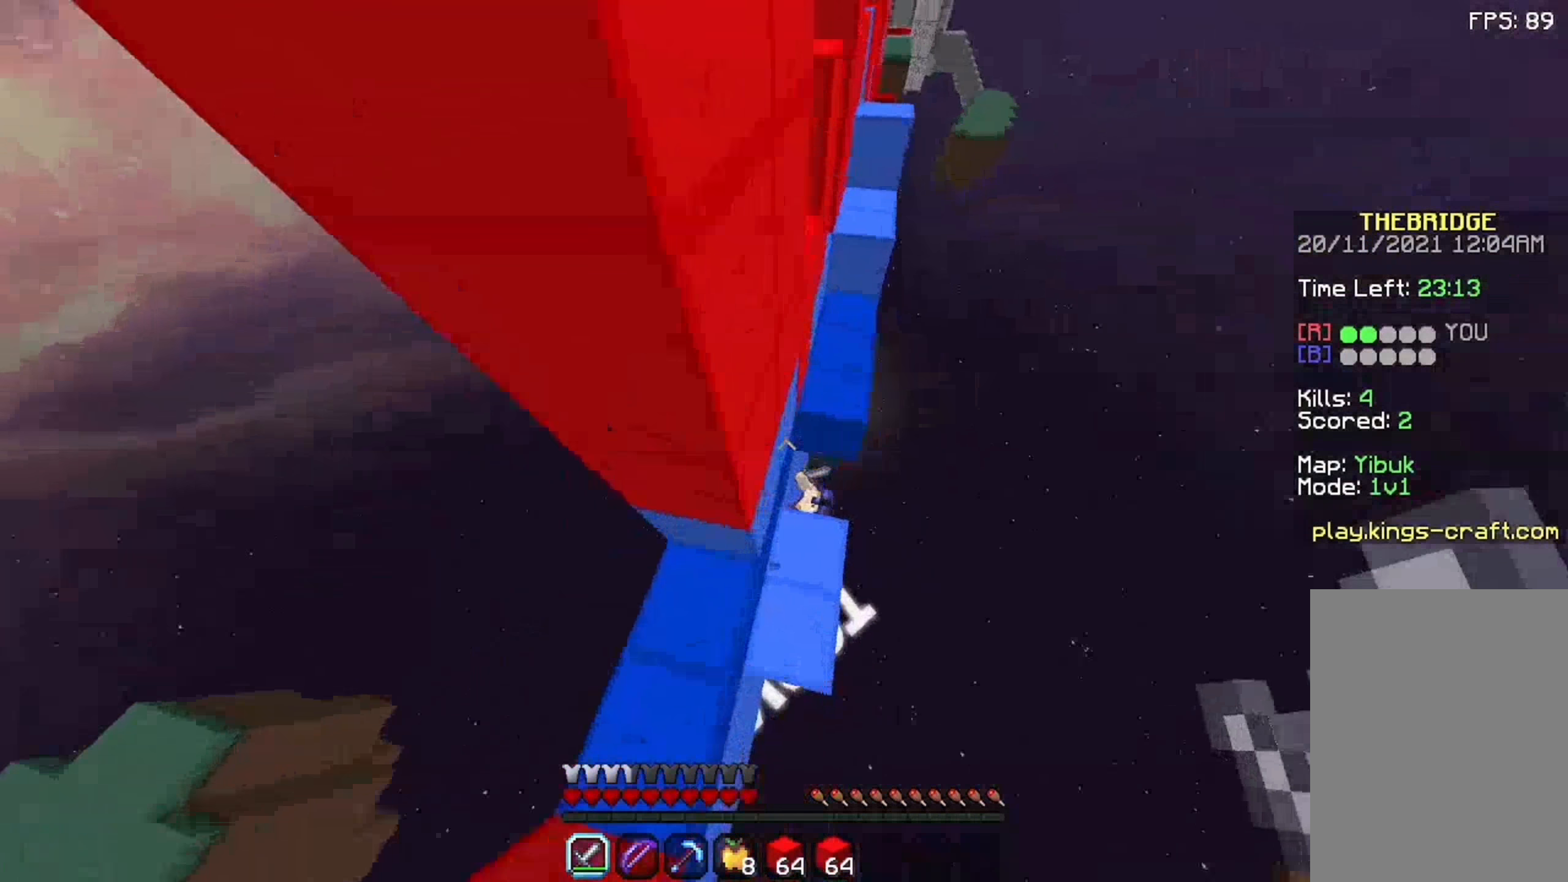
{"keys": [], "mouse": ["left"], "events": [[92, "mouse_left", "down"], [142, "mouse_left", "up"], [242, "mouse_left", "down"], [342, "mouse_left", "up"], [392, "mouse_left", "down"], [425, "mouse_left", "up"], [425, "w", "up"], [475, "mouse_left", "down"]]}
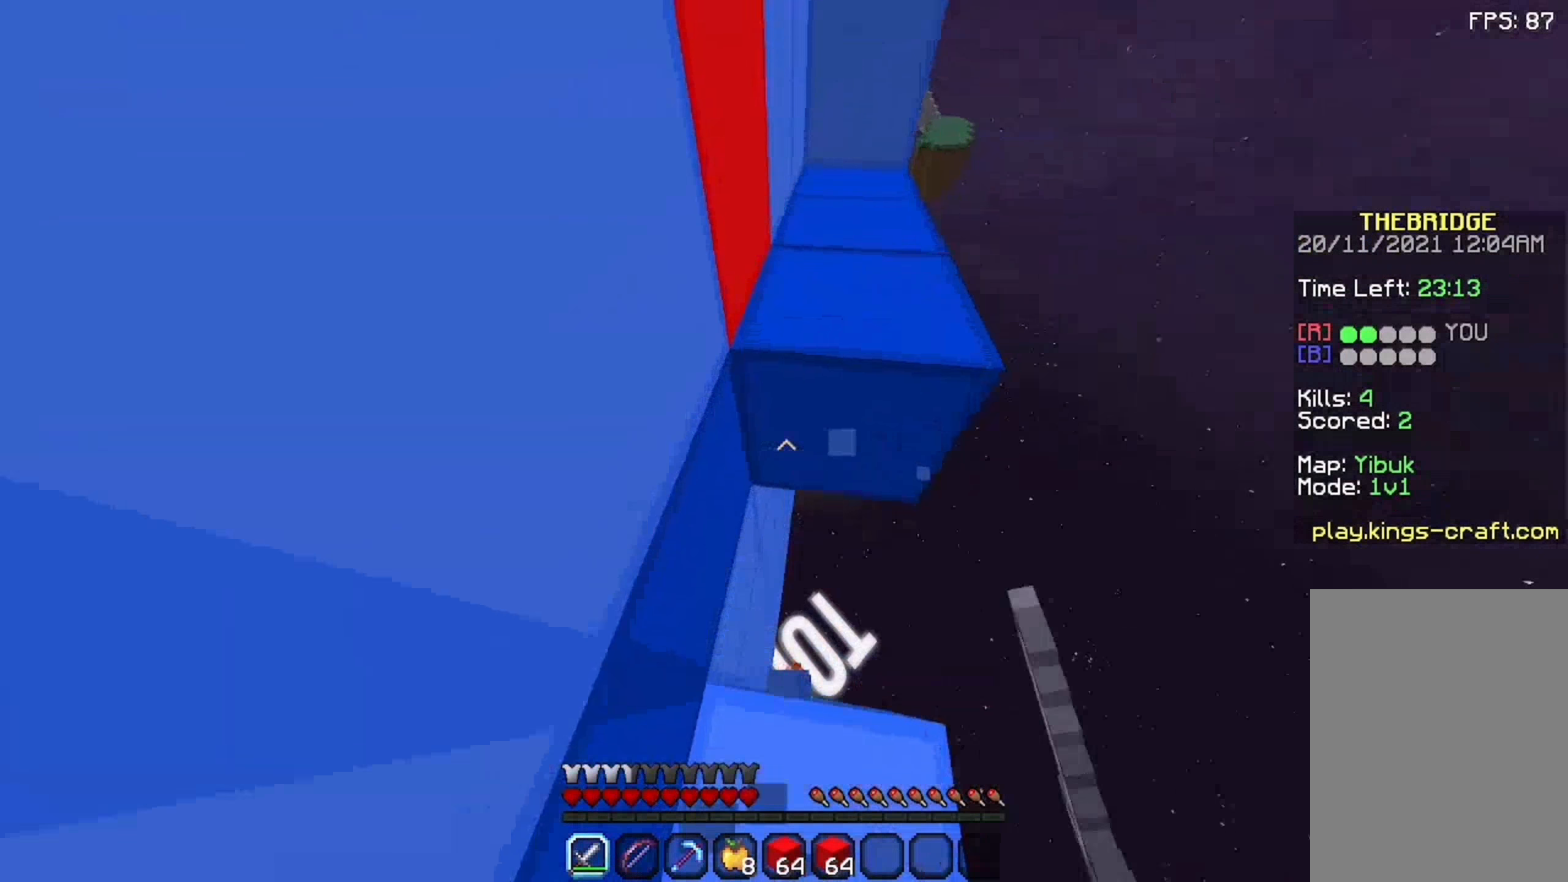
{"keys": ["w"], "mouse": [], "events": [[25, "mouse_left", "up"], [75, "s", "down"], [292, "s", "up"], [492, "w", "down"]]}
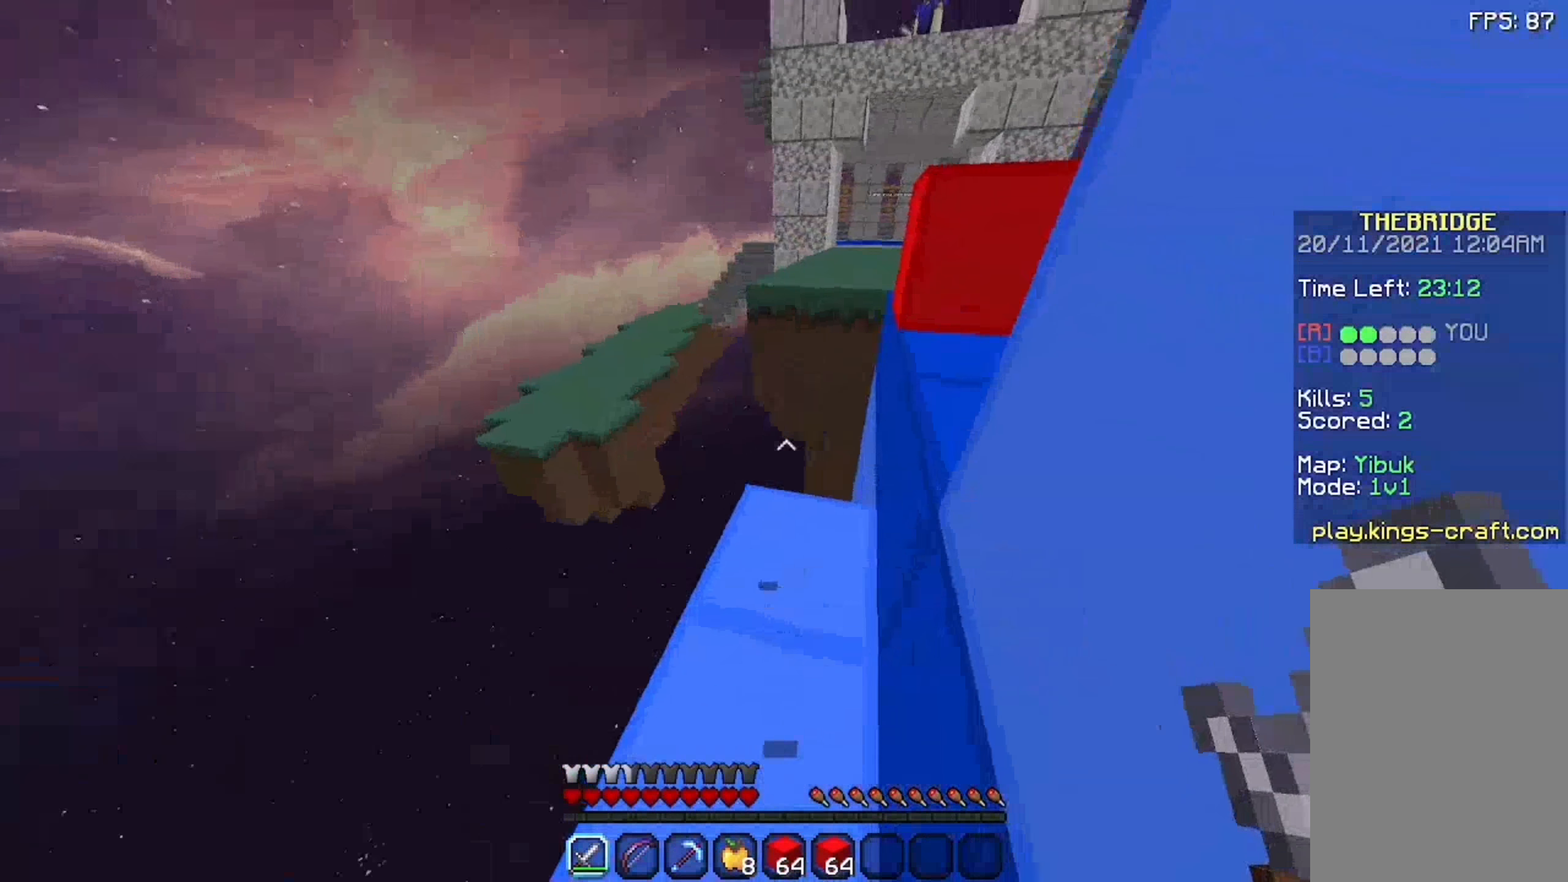
{"keys": ["d", "space", "w"], "mouse": [], "events": [[42, "w", "up"], [142, "w", "down"], [342, "space", "down"], [492, "d", "down"]]}
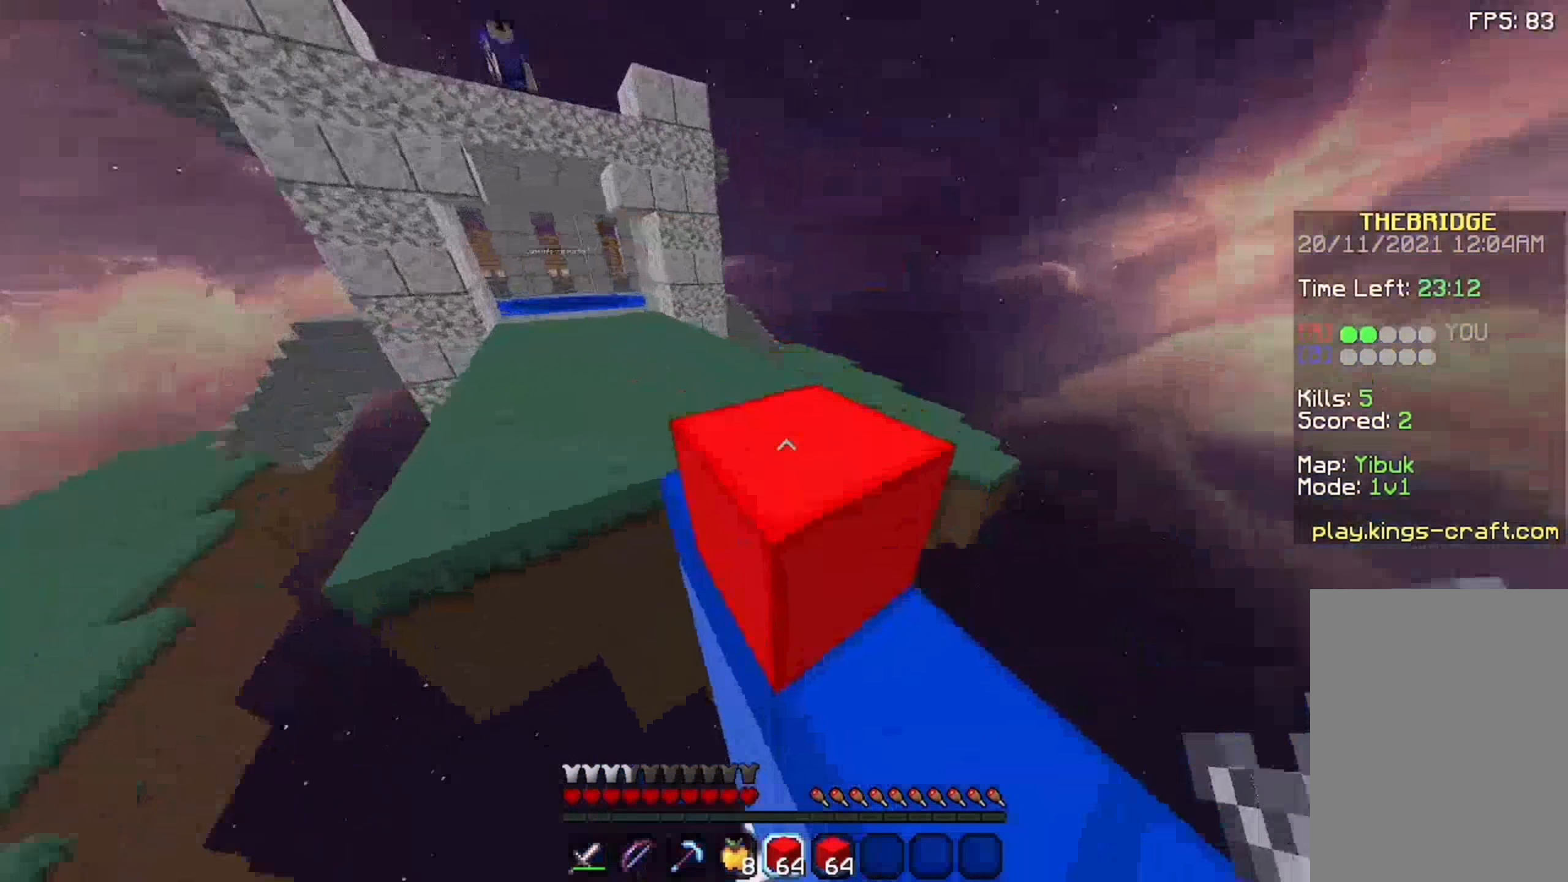
{"keys": ["space", "w"], "mouse": [], "events": [[192, "space", "up"], [375, "d", "up"], [375, "space", "down"]]}
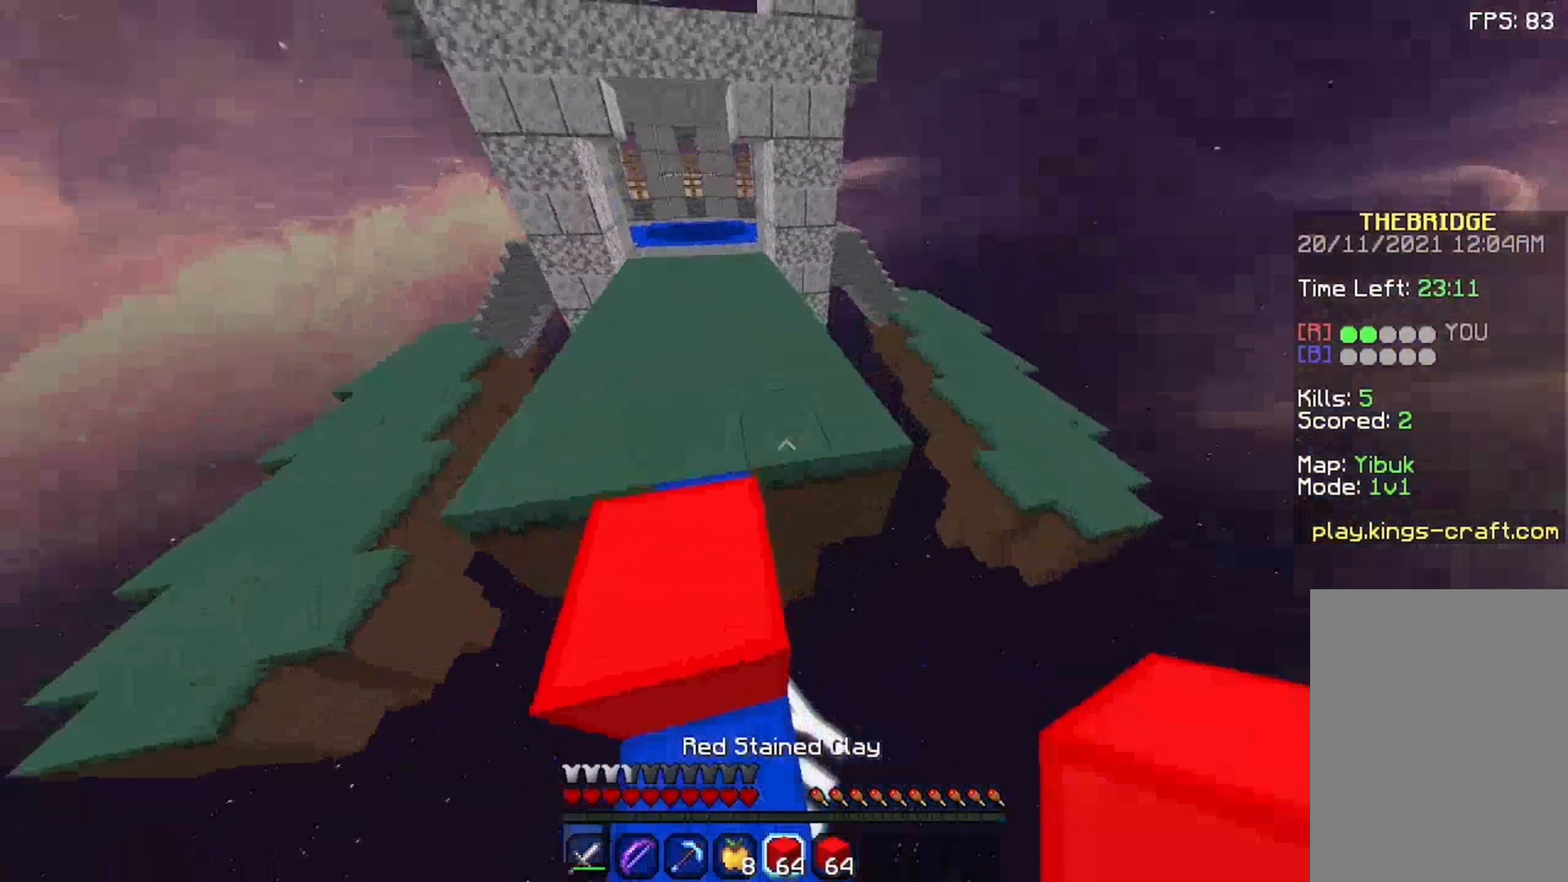
{"keys": ["space", "w"], "mouse": [], "events": [[92, "space", "up"], [175, "a", "down"], [292, "a", "up"], [342, "space", "down"]]}
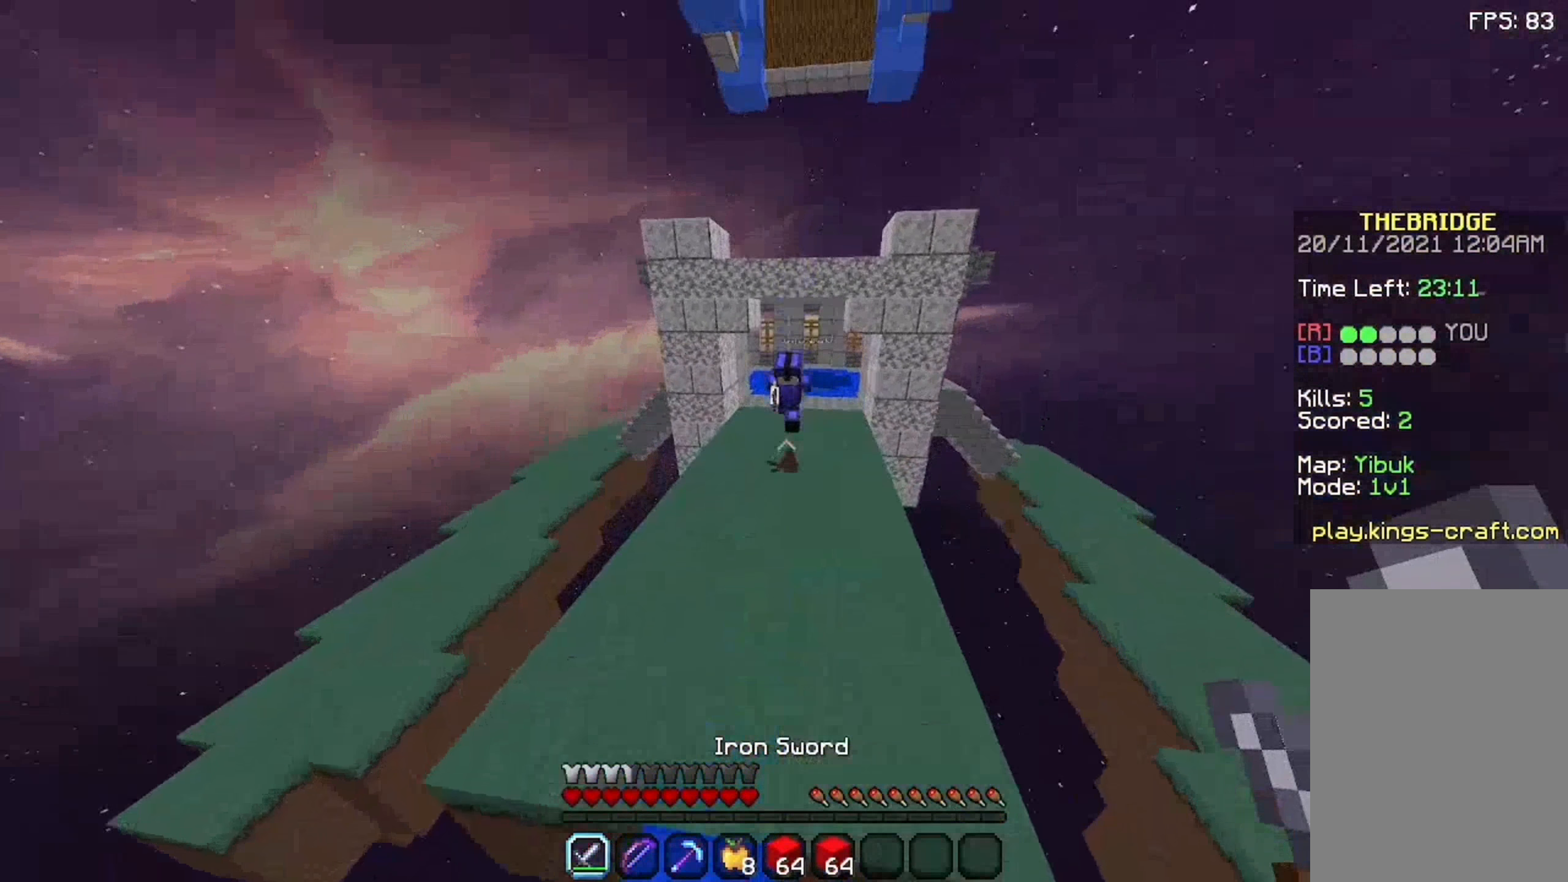
{"keys": ["w"], "mouse": [], "events": [[242, "space", "up"], [442, "mouse_left", "down"], [492, "mouse_left", "up"]]}
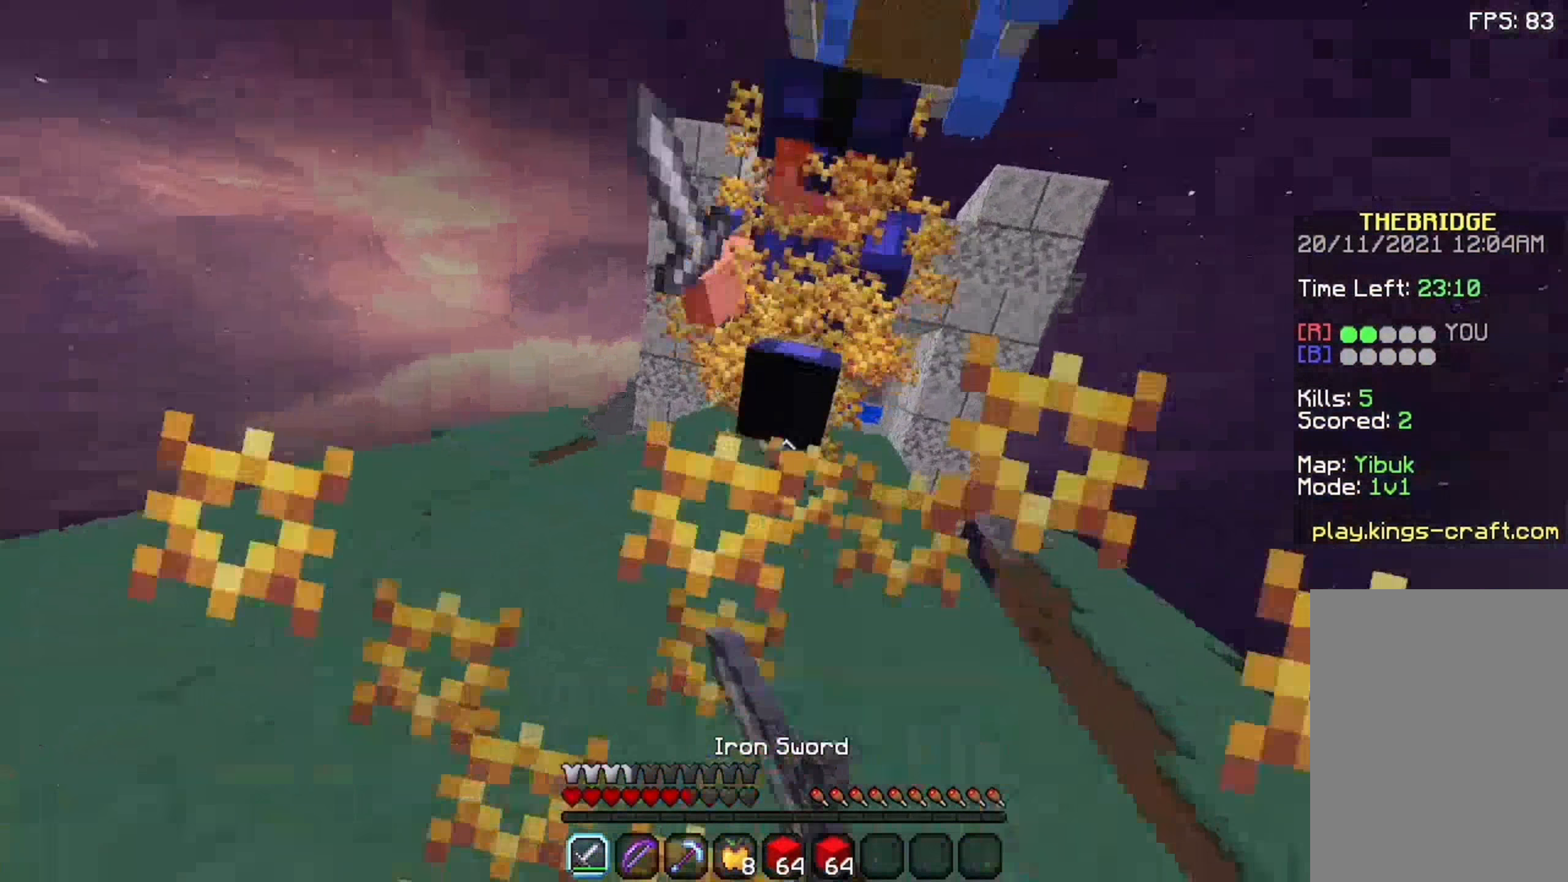
{"keys": ["w"], "mouse": ["left"], "events": [[42, "mouse_left", "down"], [92, "mouse_left", "up"], [192, "s", "down"], [242, "mouse_left", "down"], [242, "s", "up"], [275, "mouse_left", "up"], [375, "mouse_left", "down"], [442, "mouse_left", "up"], [492, "mouse_left", "down"]]}
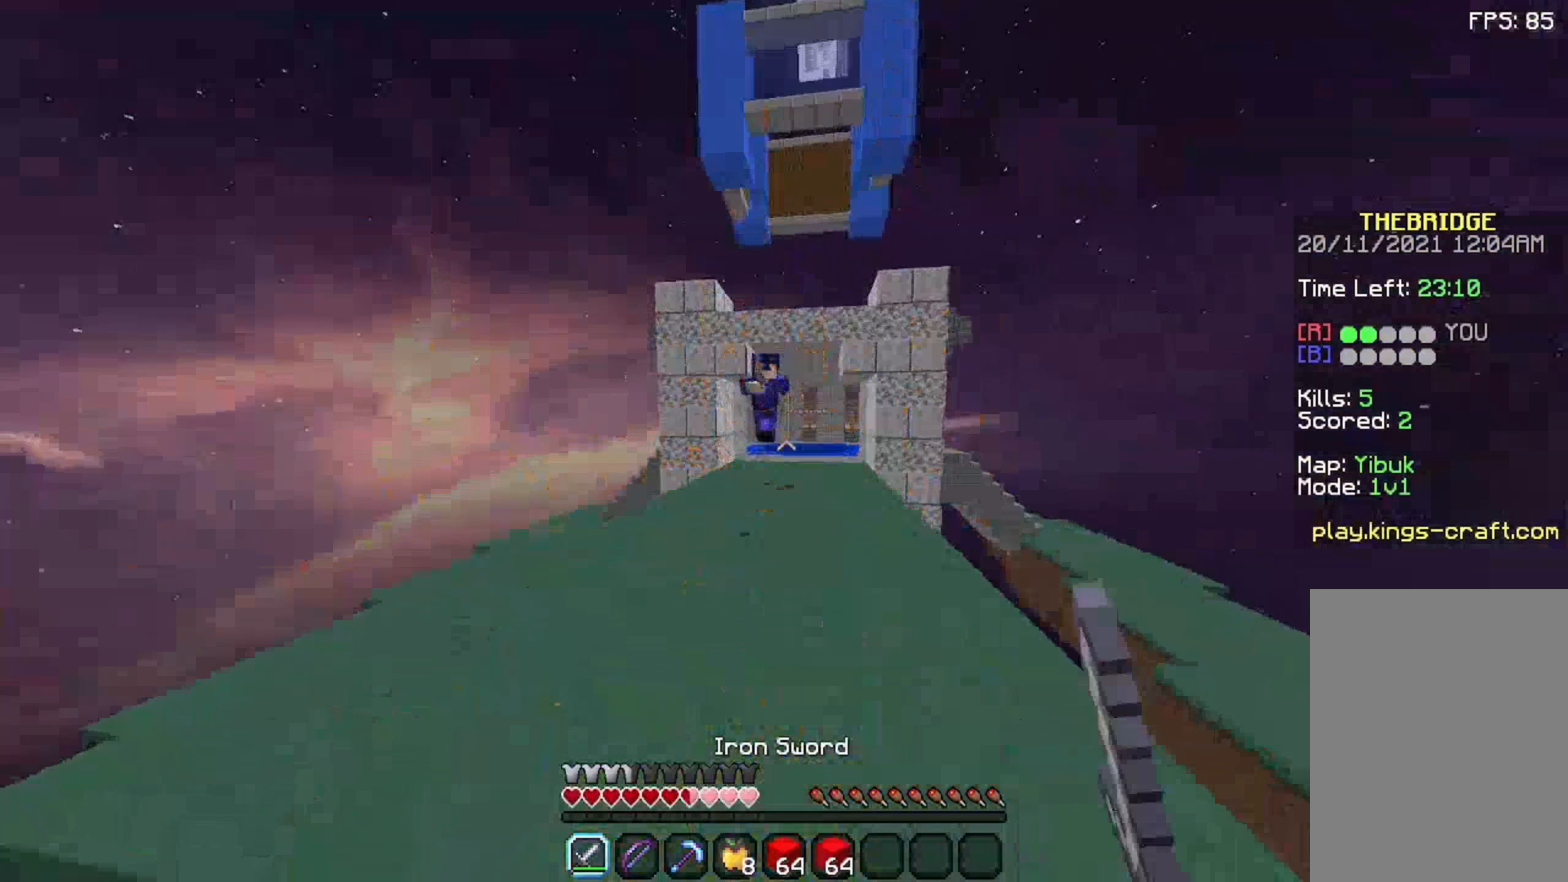
{"keys": ["w"], "mouse": [], "events": [[25, "mouse_left", "up"], [92, "mouse_left", "down"], [92, "space", "down"], [125, "mouse_left", "up"], [292, "mouse_left", "down"], [392, "space", "up"], [442, "mouse_left", "up"]]}
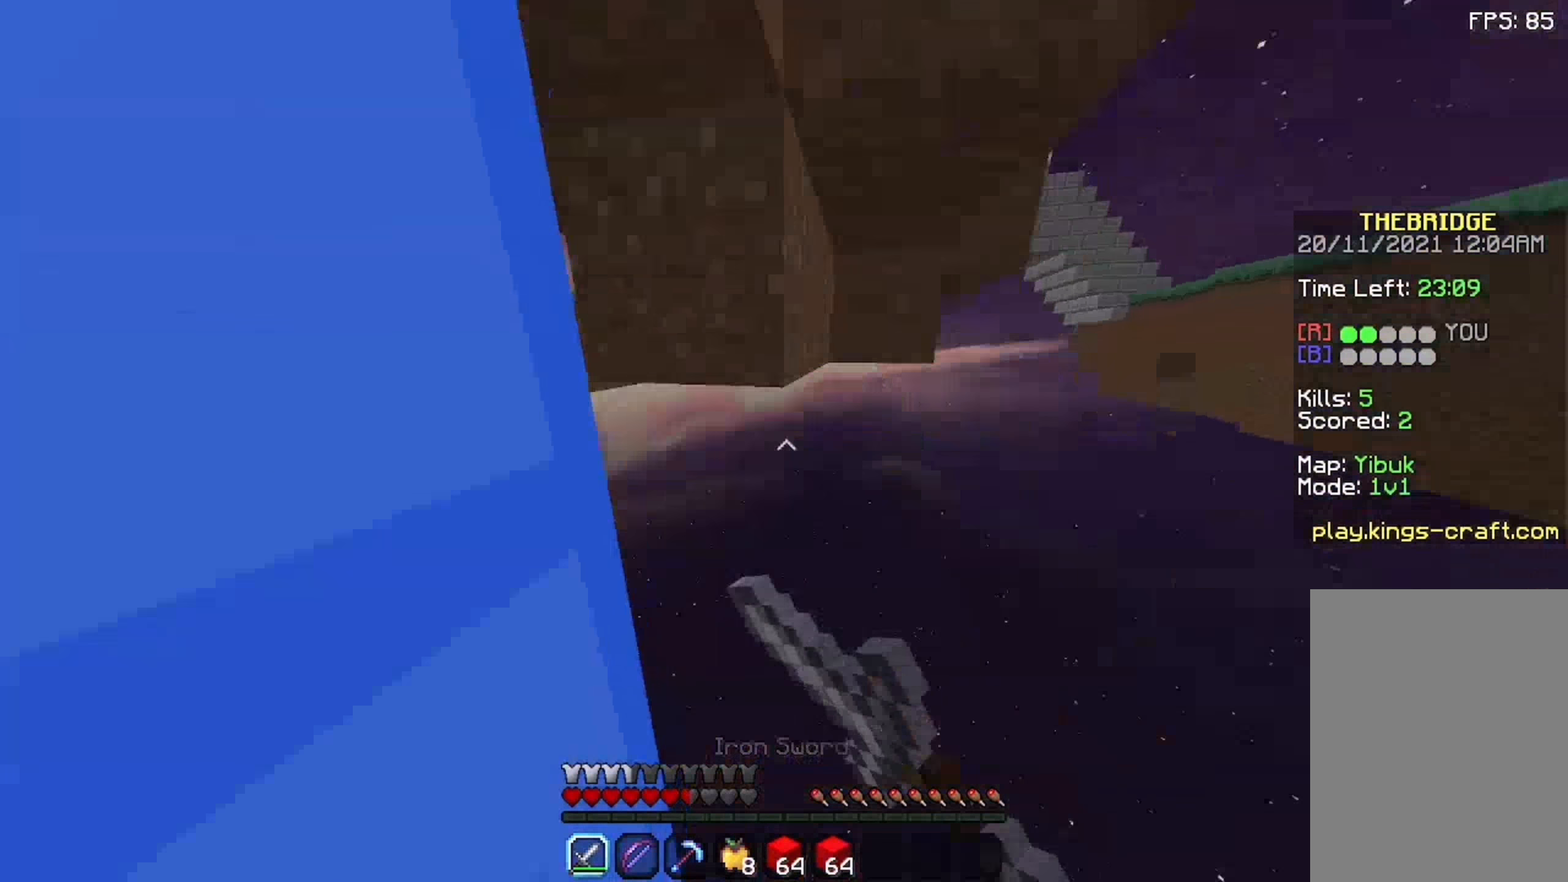
{"keys": [], "mouse": []}